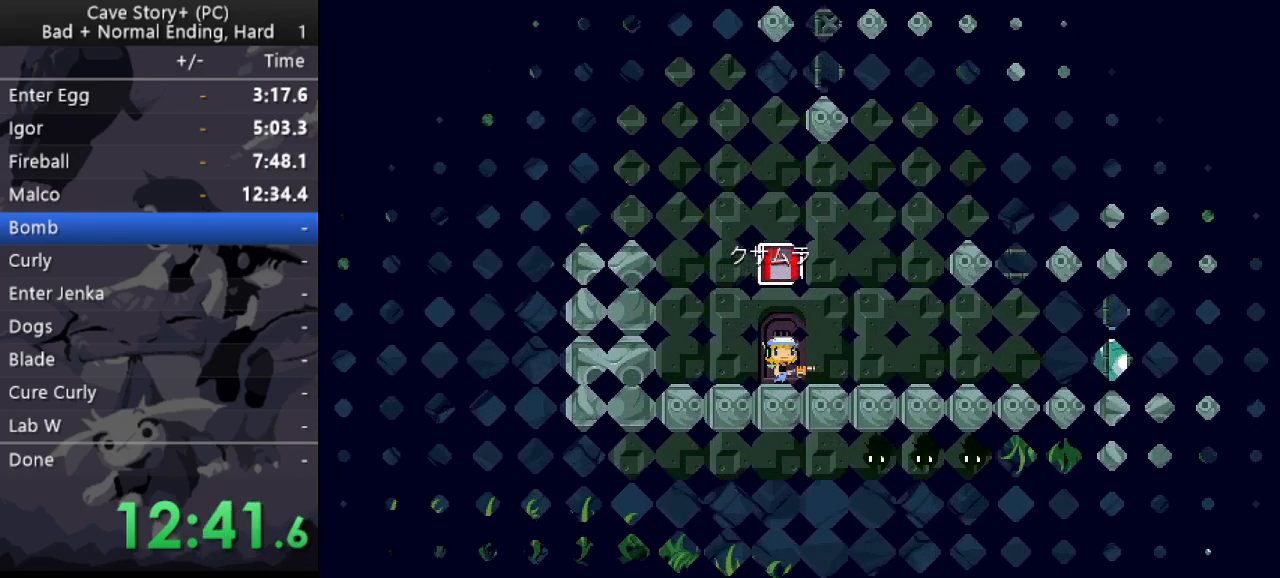
Gameplay with keyboard; each line is a JSON object with the keys held at the frame after it. "events" lists presses ("down") and releases ("up") of "a", "down", "left", "q", "right", "s", "up", "w", "x" and "z" between this image and that frame as [ms after this image, input, new state], when the widget could be followed in between. No other keys are recorded. Mouse input is not recorded.
{"keys": ["right", "x"], "events": [[17, "x", "up"], [67, "x", "down"], [100, "x", "up"], [167, "x", "down"], [250, "x", "up"], [300, "x", "down"], [350, "x", "up"], [383, "x", "down"], [433, "x", "up"], [483, "x", "down"]]}
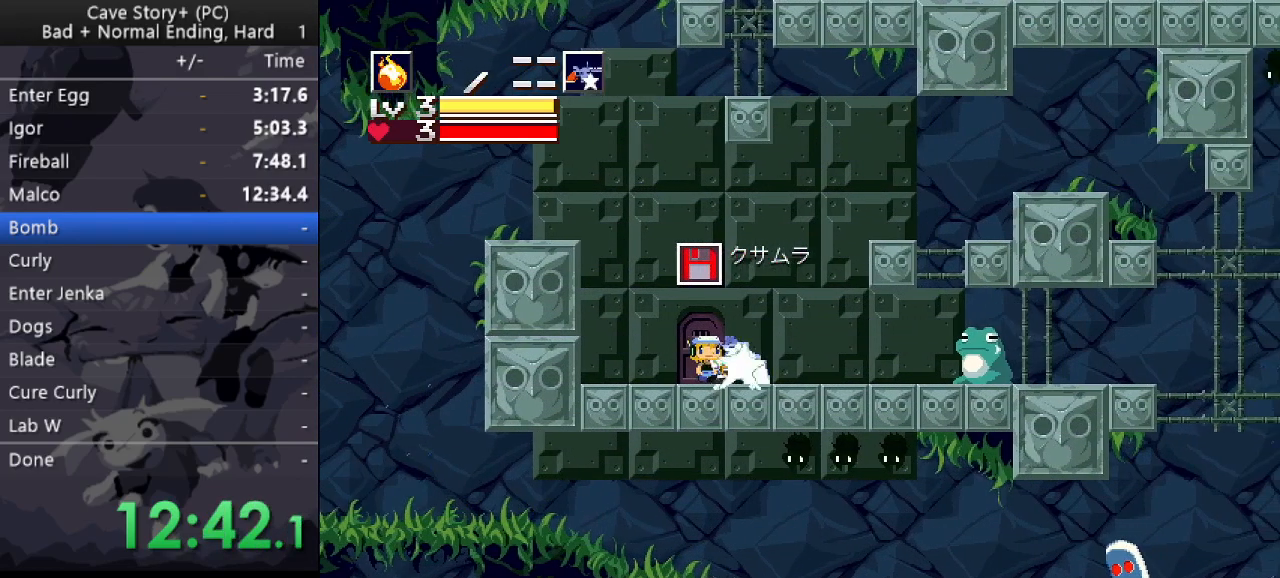
{"keys": ["right", "s"], "events": [[17, "x", "up"], [83, "x", "down"], [133, "a", "down"], [133, "x", "up"], [217, "a", "up"], [217, "x", "down"], [267, "x", "up"], [317, "x", "down"], [367, "x", "up"], [400, "x", "down"], [450, "s", "down"], [450, "x", "up"]]}
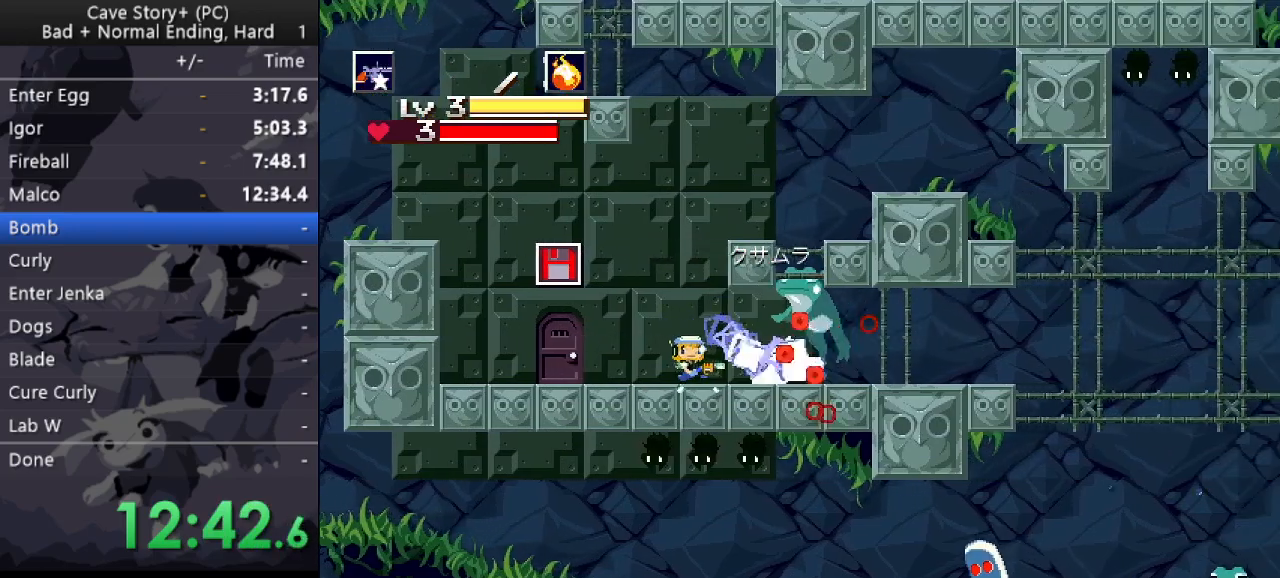
{"keys": ["right", "z"], "events": [[33, "s", "up"], [417, "z", "down"]]}
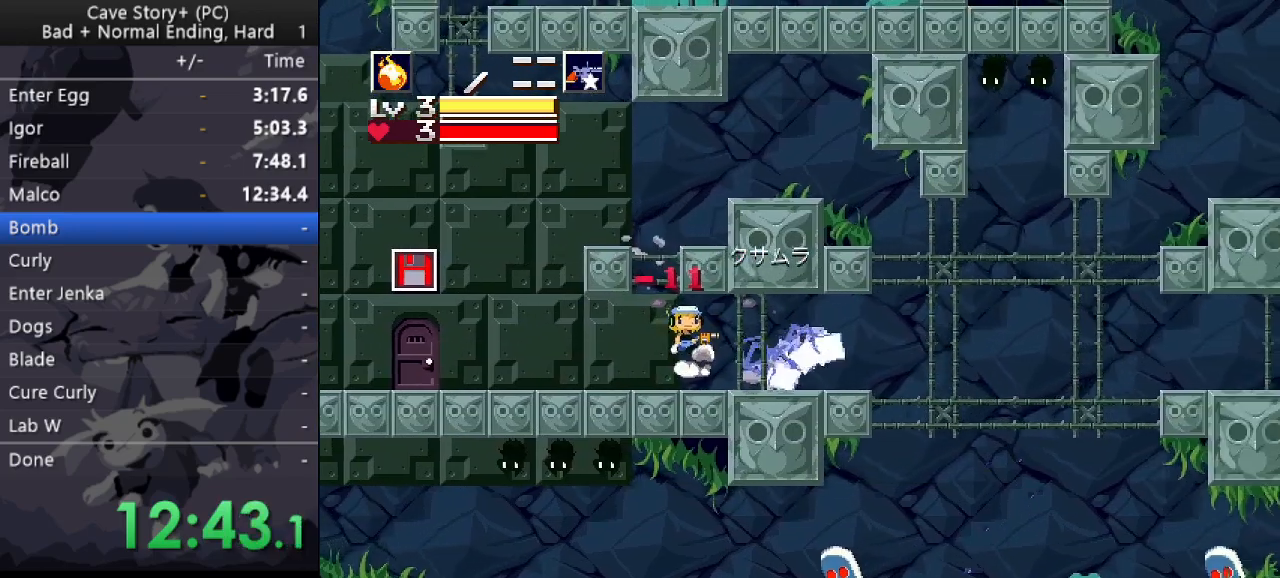
{"keys": ["right"], "events": [[17, "z", "up"]]}
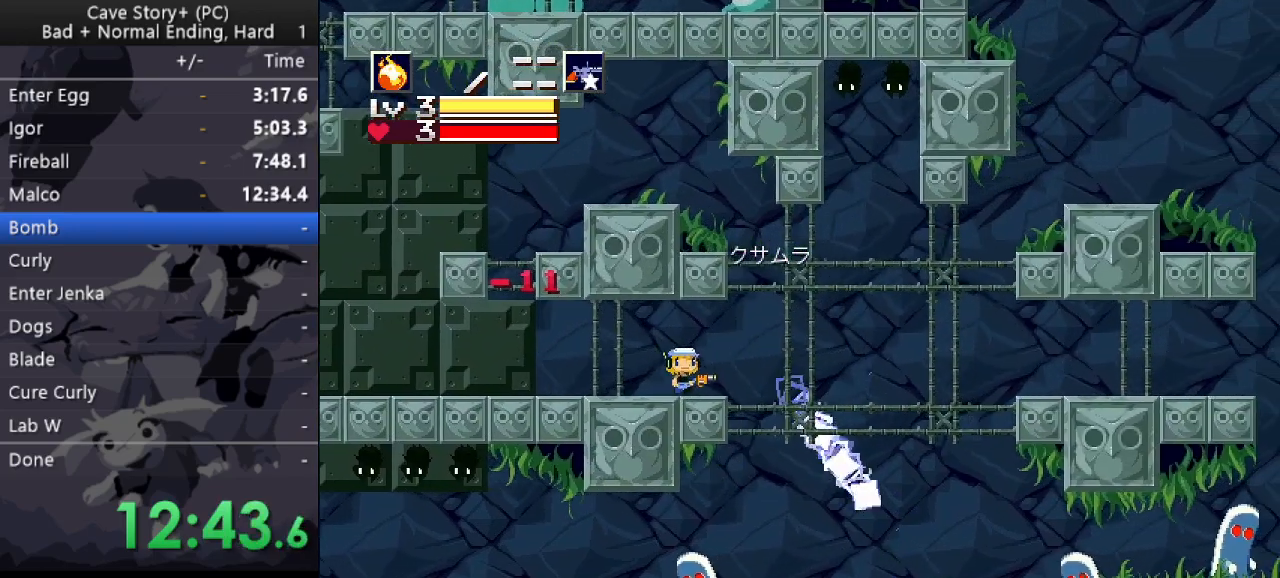
{"keys": ["right", "z"], "events": [[117, "z", "down"]]}
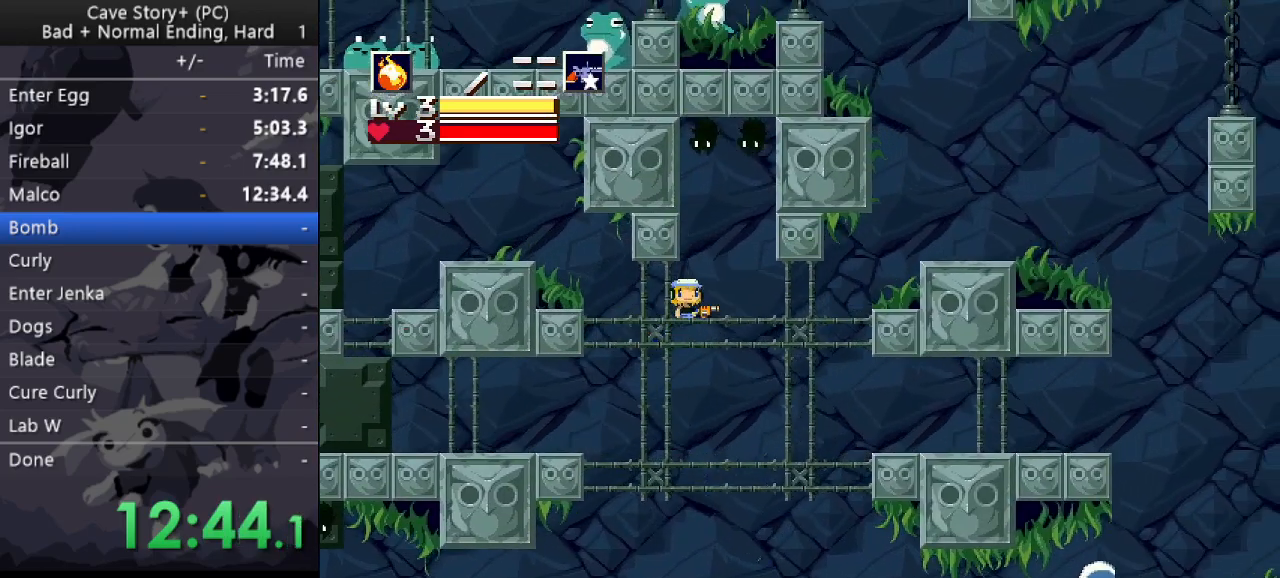
{"keys": ["right", "z"], "events": []}
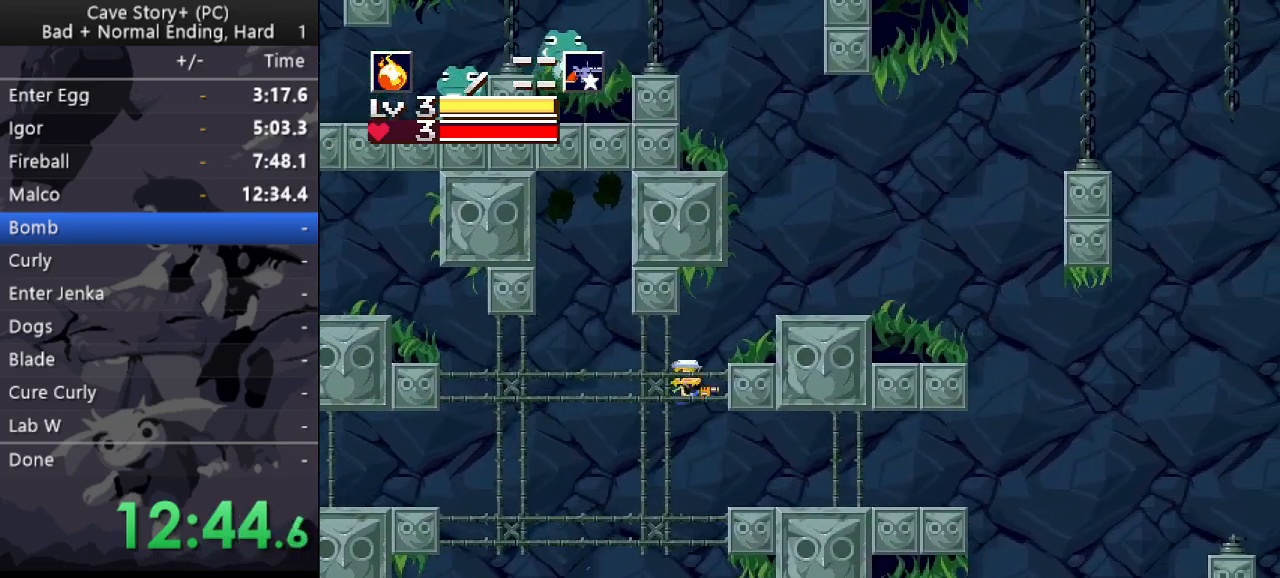
{"keys": ["right"], "events": [[17, "z", "up"], [300, "z", "down"], [383, "z", "up"]]}
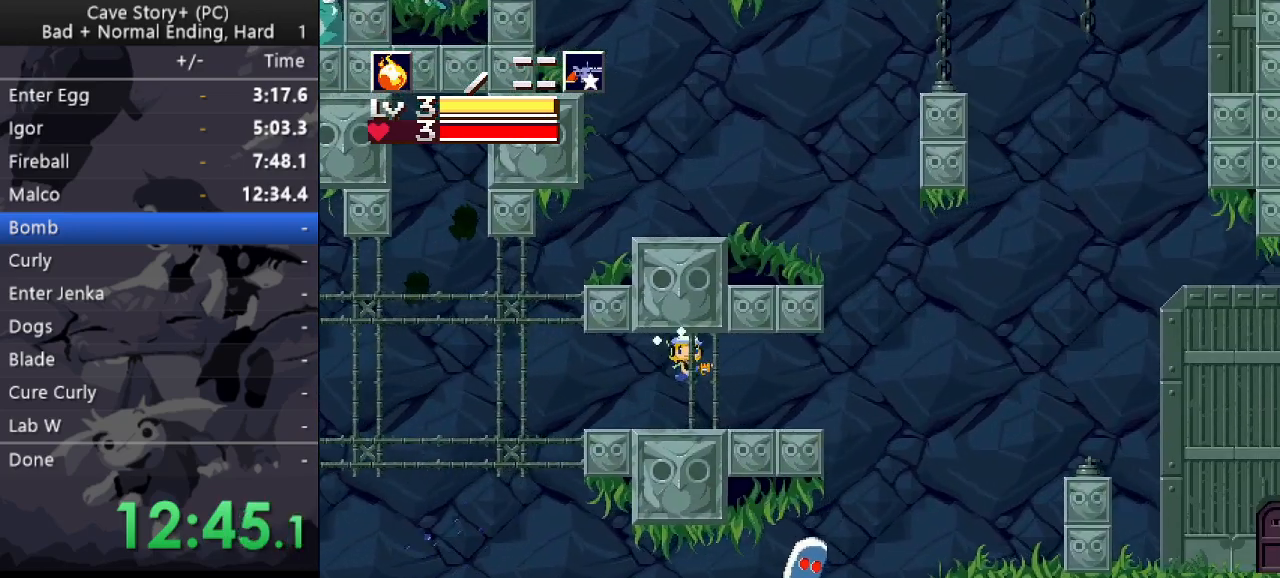
{"keys": ["right", "z"], "events": [[33, "a", "down"], [67, "a", "up"], [450, "z", "down"]]}
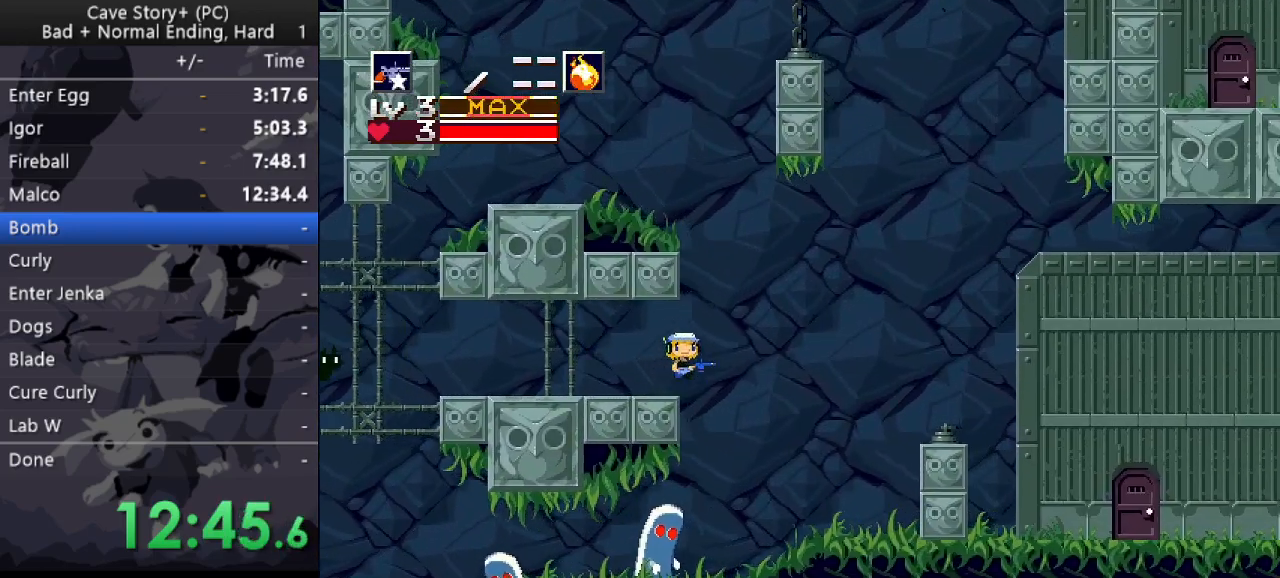
{"keys": ["right", "z"], "events": []}
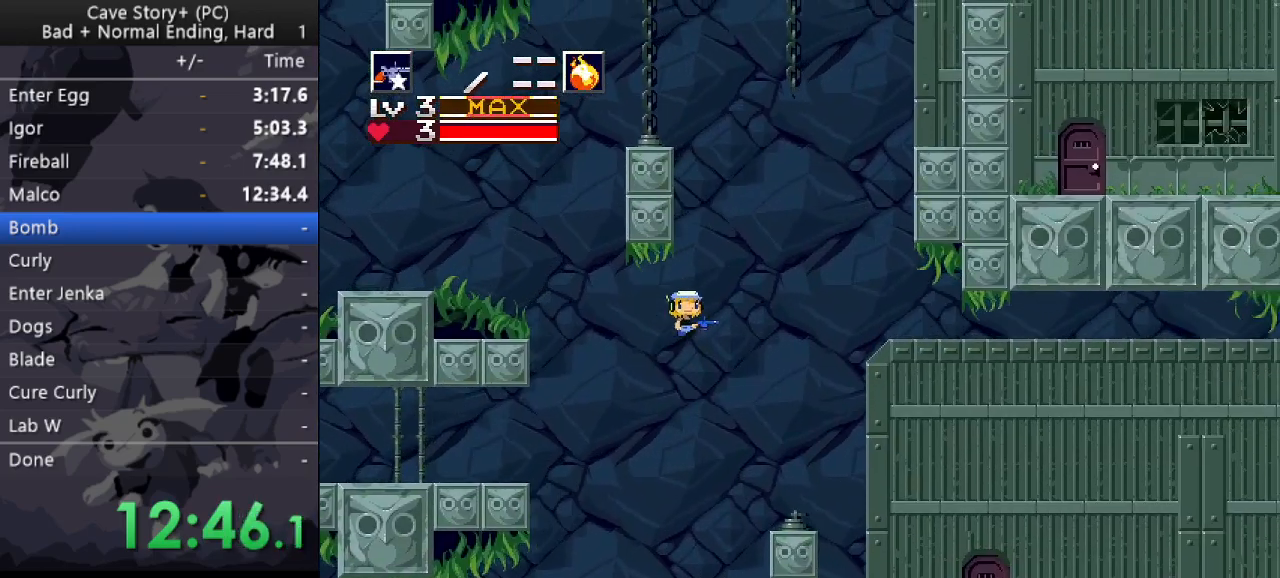
{"keys": ["right", "z"], "events": []}
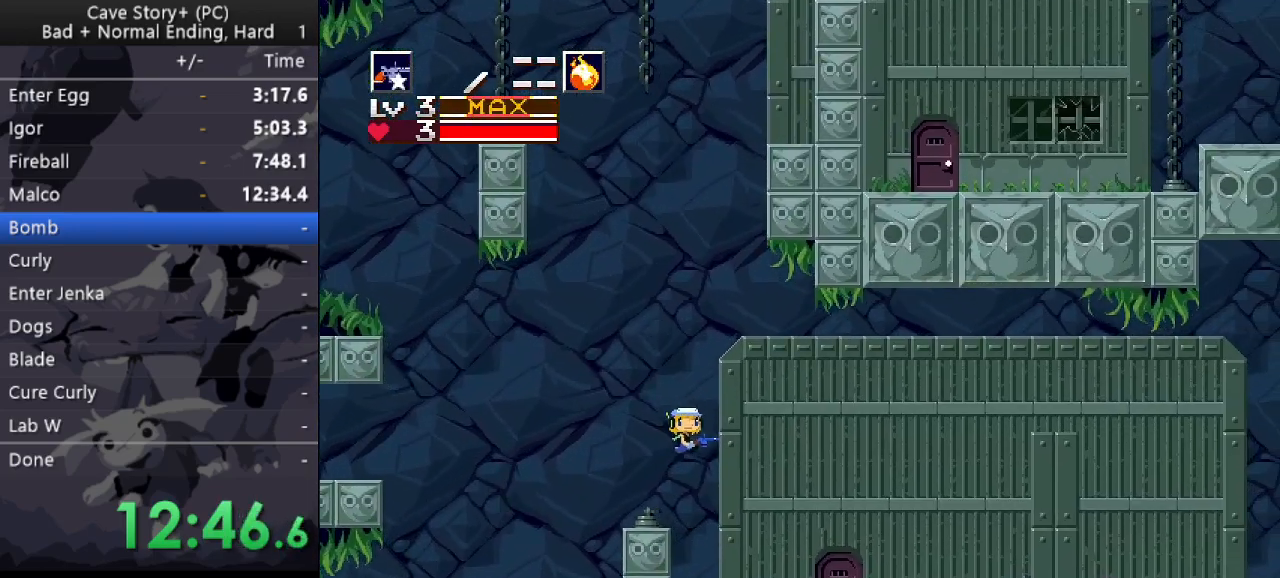
{"keys": ["right", "z"], "events": [[67, "z", "up"], [500, "z", "down"]]}
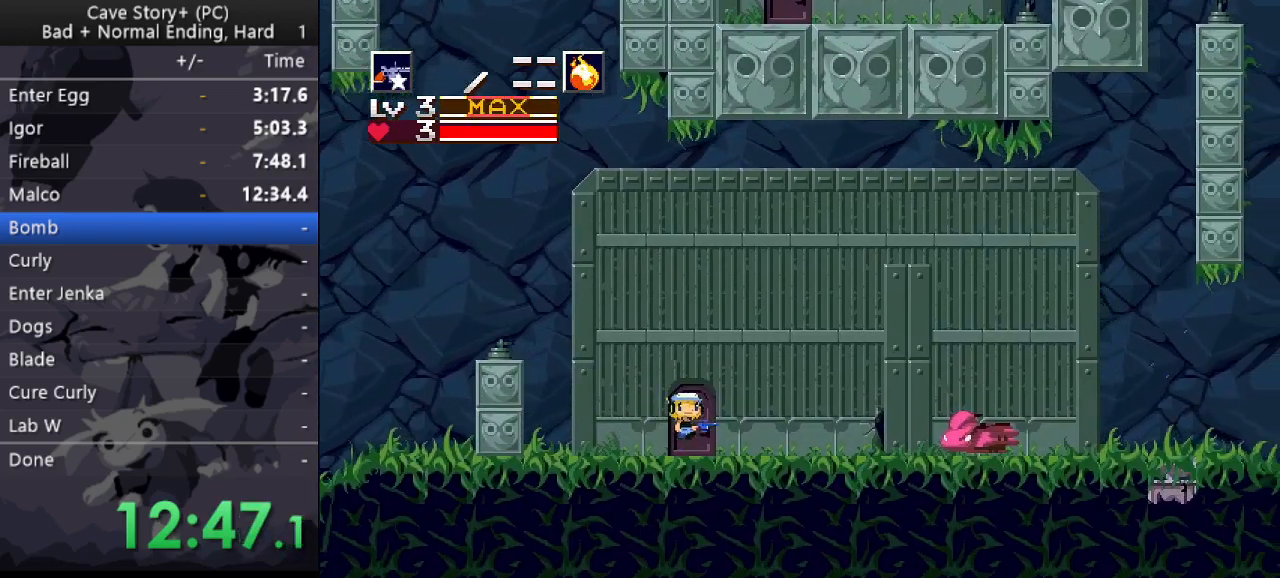
{"keys": ["right"], "events": [[50, "z", "up"]]}
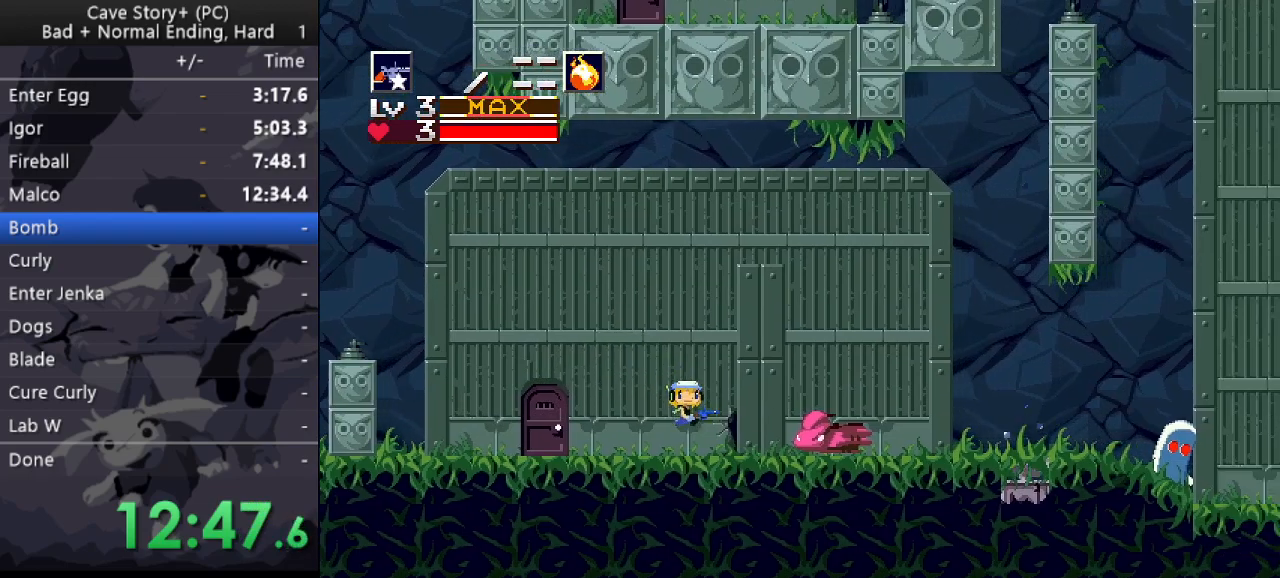
{"keys": ["x"], "events": [[150, "right", "up"], [200, "down", "down"], [250, "z", "down"], [300, "down", "up"], [300, "x", "down"], [333, "z", "up"], [383, "z", "down"], [433, "x", "up"], [483, "x", "down"], [483, "z", "up"]]}
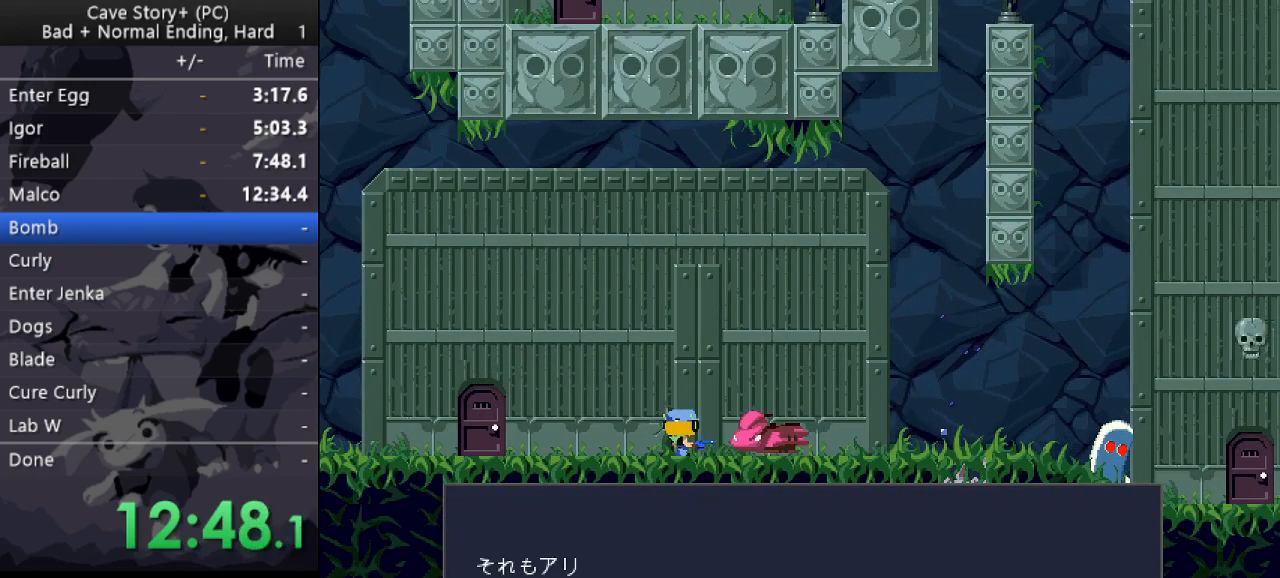
{"keys": ["z"], "events": [[33, "z", "down"], [83, "x", "up"], [133, "x", "down"], [133, "z", "up"], [183, "z", "down"], [217, "x", "up"], [267, "x", "down"], [367, "x", "up"], [417, "x", "down"], [417, "z", "up"], [467, "z", "down"], [500, "x", "up"]]}
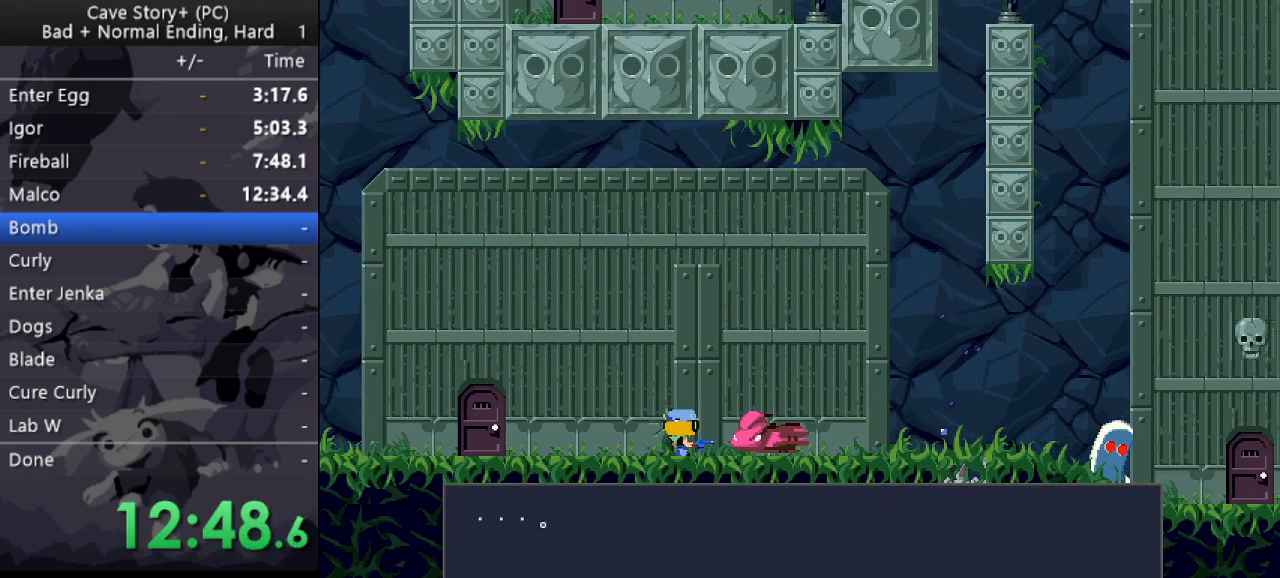
{"keys": ["x"], "events": [[50, "x", "down"], [50, "z", "up"], [100, "z", "down"], [150, "x", "up"], [183, "x", "down"], [183, "z", "up"], [233, "z", "down"], [283, "x", "up"], [333, "x", "down"], [333, "z", "up"], [383, "z", "down"], [467, "z", "up"]]}
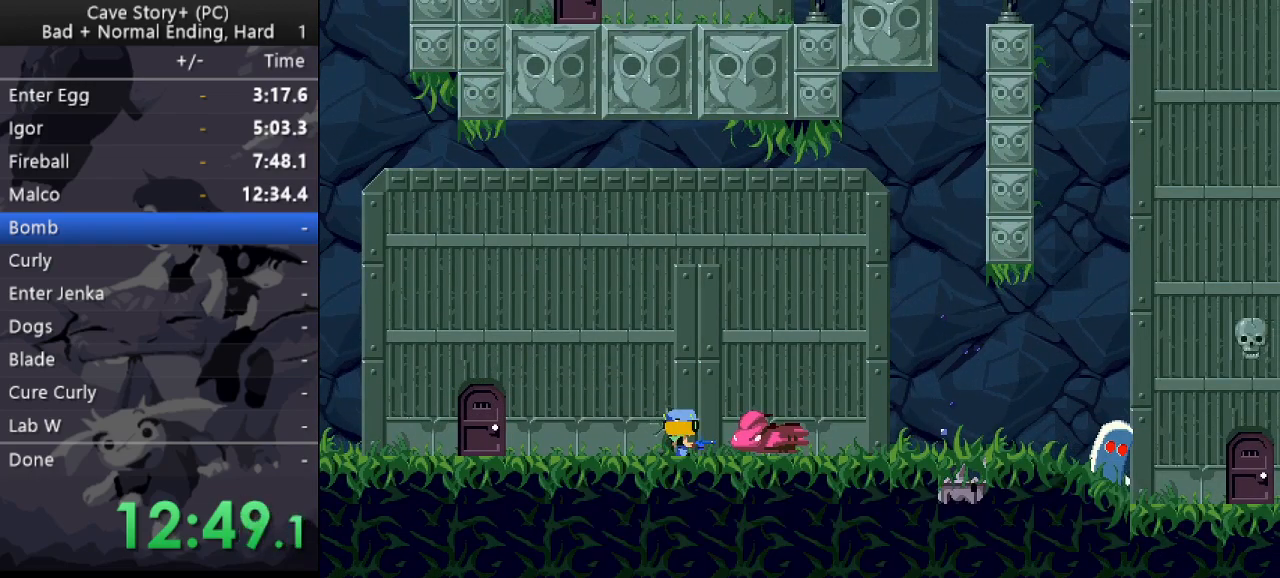
{"keys": ["x"], "events": [[17, "x", "up"], [17, "z", "down"], [117, "x", "down"], [117, "z", "up"], [167, "x", "up"], [167, "z", "down"], [200, "x", "down"], [250, "z", "up"], [300, "x", "up"], [300, "z", "down"], [350, "x", "down"], [400, "z", "up"], [433, "z", "down"], [483, "z", "up"]]}
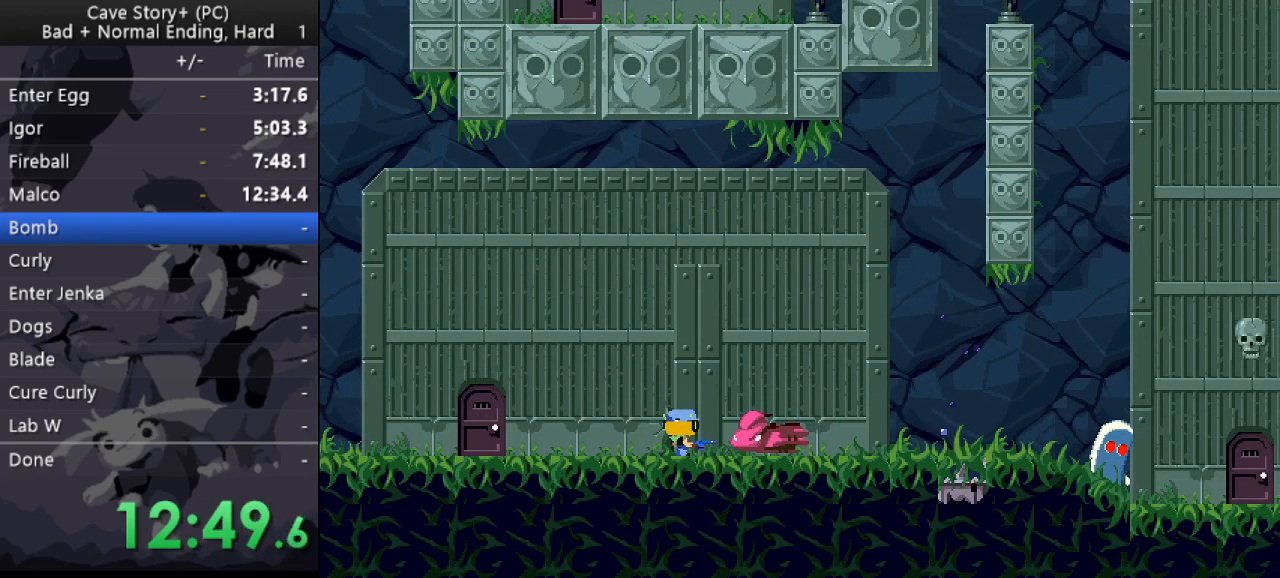
{"keys": ["x", "z"], "events": [[83, "x", "up"], [83, "z", "down"], [133, "x", "down"], [183, "z", "up"], [217, "z", "down"], [267, "z", "up"], [317, "x", "up"], [317, "z", "down"], [417, "x", "down"], [417, "z", "up"], [467, "z", "down"]]}
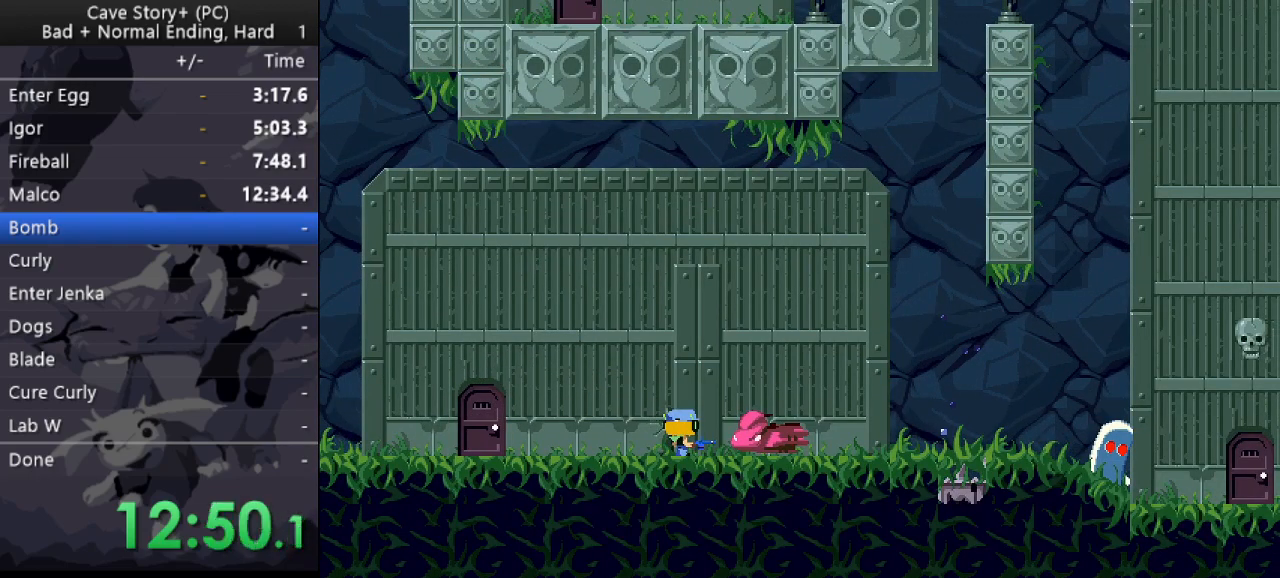
{"keys": ["x"], "events": [[50, "z", "up"], [100, "z", "down"], [200, "z", "up"], [233, "x", "up"], [233, "z", "down"], [283, "x", "down"], [333, "z", "up"], [383, "x", "up"], [383, "z", "down"], [433, "x", "down"], [467, "z", "up"]]}
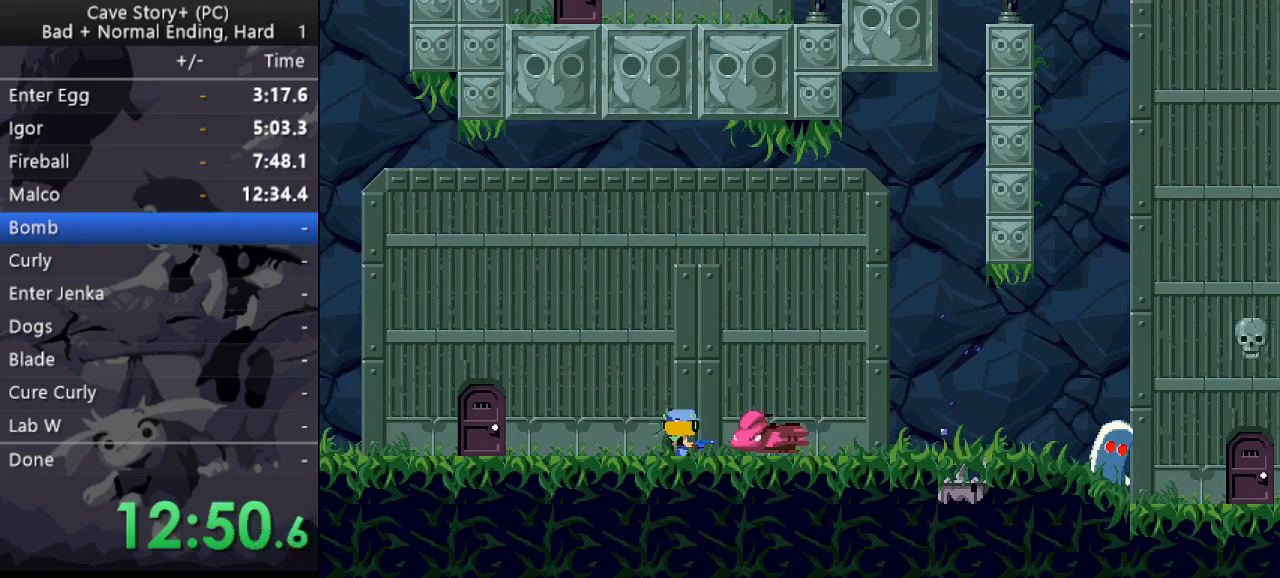
{"keys": ["x"], "events": [[17, "x", "up"], [17, "z", "down"], [67, "x", "down"], [167, "x", "up"], [217, "x", "down"], [217, "z", "up"], [250, "z", "down"], [300, "x", "up"], [350, "x", "down"], [350, "z", "up"], [400, "z", "down"], [433, "x", "up"], [483, "x", "down"], [483, "z", "up"]]}
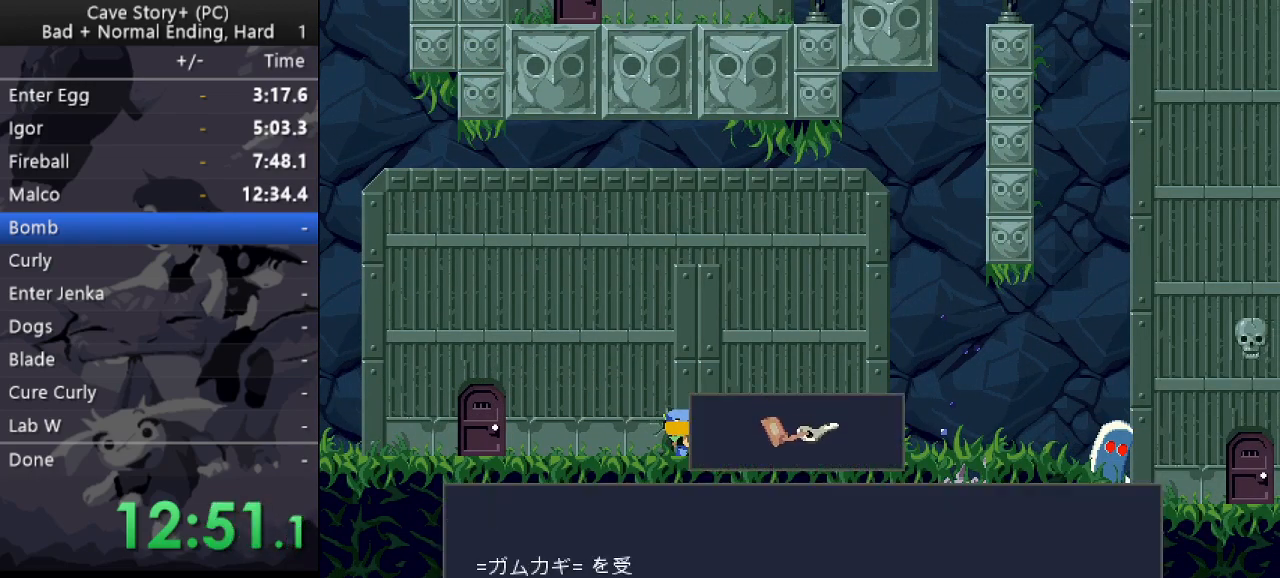
{"keys": ["z"], "events": [[33, "z", "down"], [83, "x", "up"], [133, "x", "down"], [133, "z", "up"], [183, "x", "up"], [183, "z", "down"], [217, "x", "down"], [317, "x", "up"]]}
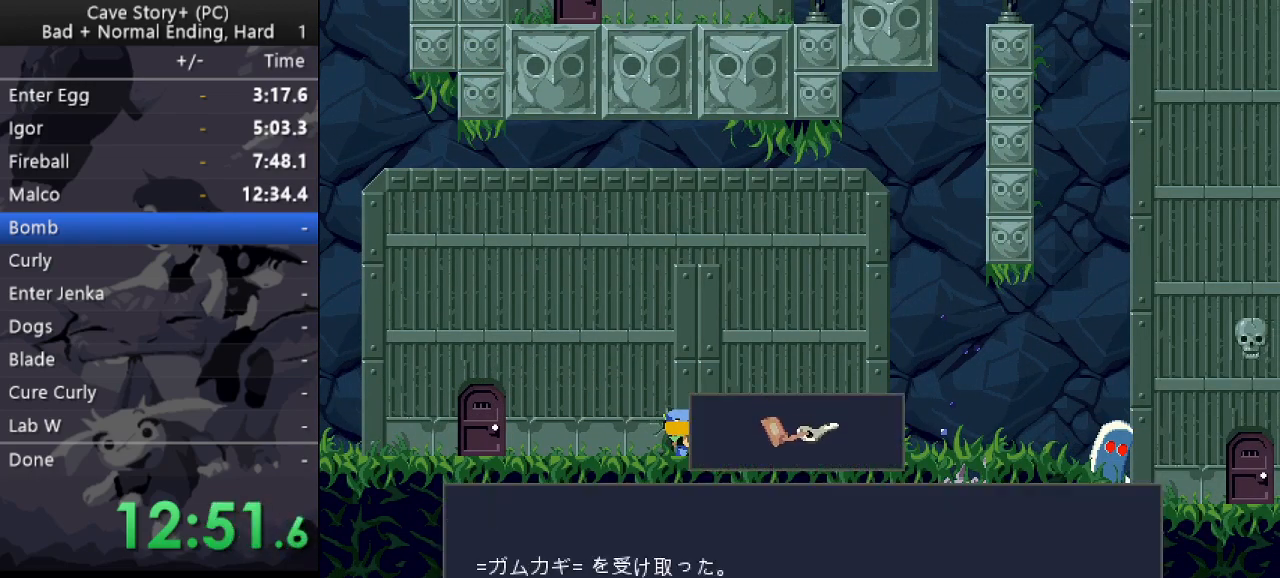
{"keys": ["z"], "events": []}
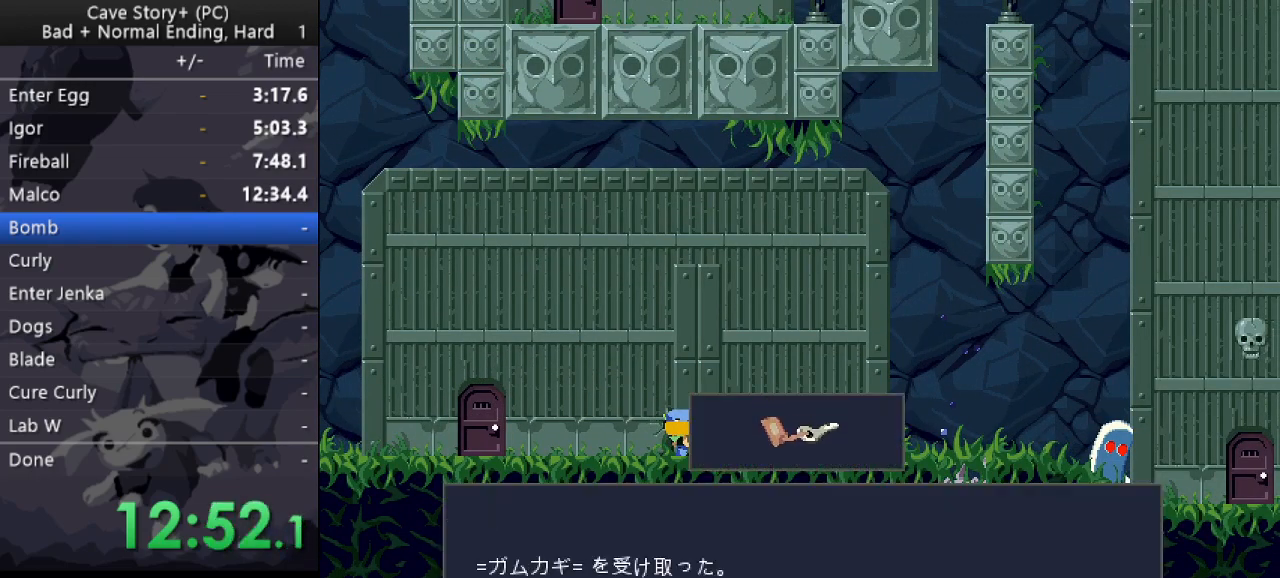
{"keys": ["x"], "events": [[217, "x", "down"], [250, "z", "up"], [400, "z", "down"], [483, "z", "up"]]}
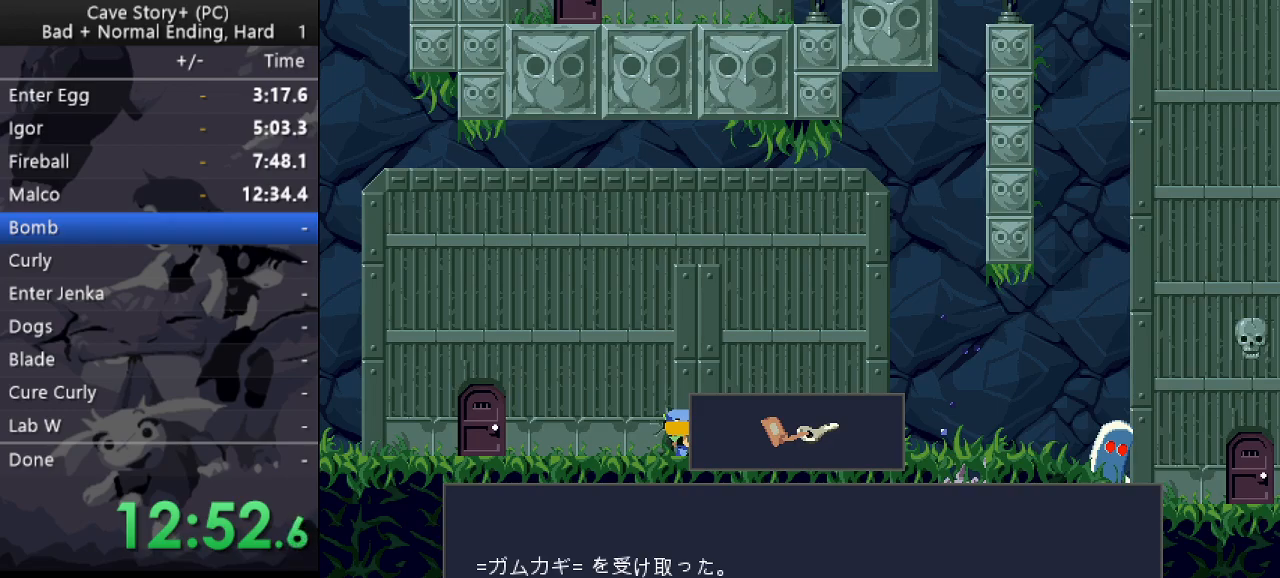
{"keys": ["right", "x"], "events": [[83, "x", "up"], [83, "z", "down"], [183, "x", "down"], [183, "z", "up"], [267, "x", "up"], [267, "z", "down"], [317, "right", "down"], [317, "x", "down"], [367, "z", "up"], [417, "z", "down"], [467, "x", "up"], [500, "x", "down"], [500, "z", "up"]]}
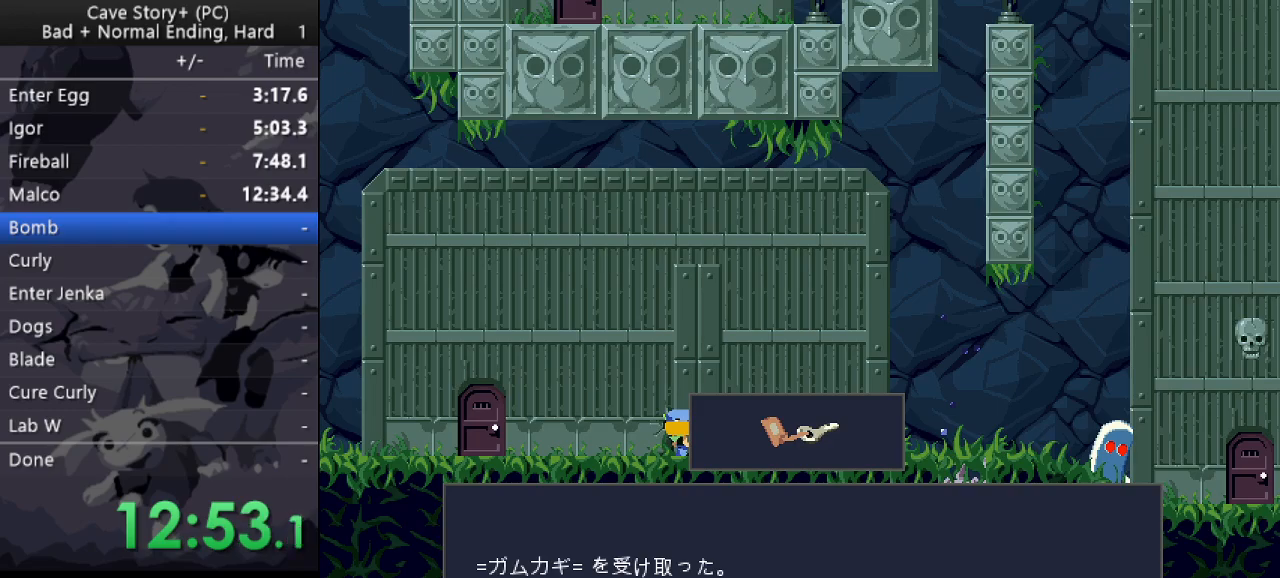
{"keys": ["z"], "events": [[50, "z", "down"], [100, "right", "up"], [150, "z", "up"], [183, "x", "up"], [183, "z", "down"], [233, "x", "down"], [283, "z", "up"], [333, "x", "up"], [333, "z", "down"], [383, "x", "down"], [433, "z", "up"], [467, "x", "up"], [467, "z", "down"]]}
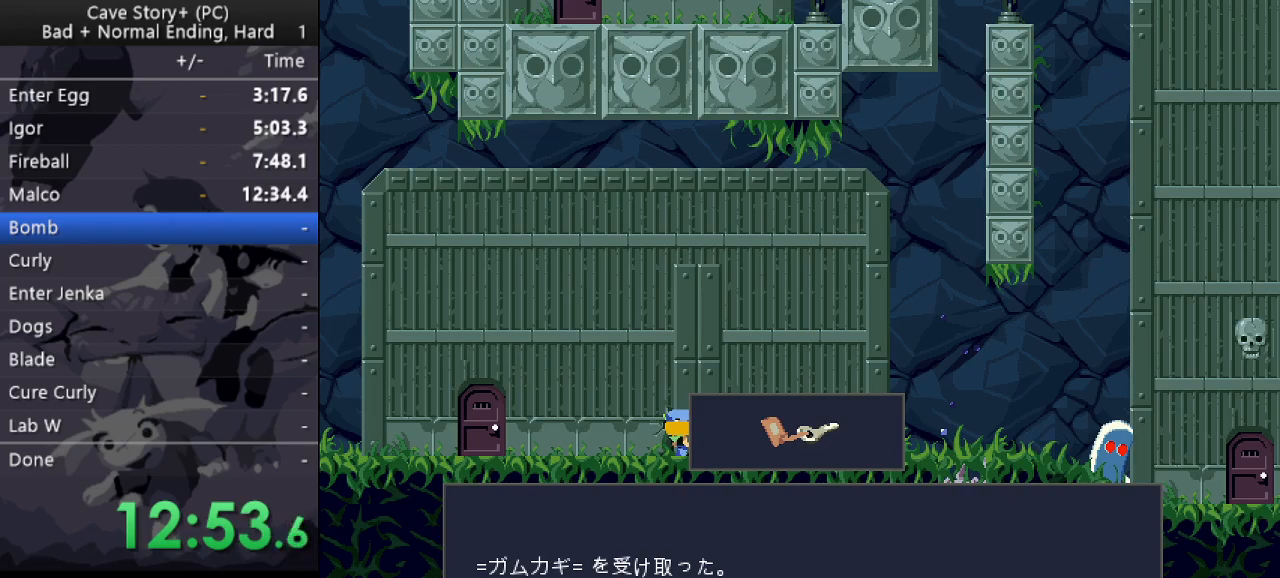
{"keys": ["right", "z"], "events": [[17, "x", "down"], [17, "z", "up"], [117, "x", "up"], [117, "z", "down"], [167, "x", "down"], [167, "z", "up"], [217, "z", "down"], [250, "x", "up"], [300, "x", "down"], [300, "z", "up"], [350, "right", "down"], [350, "z", "down"], [400, "x", "up"], [433, "x", "down"], [483, "x", "up"]]}
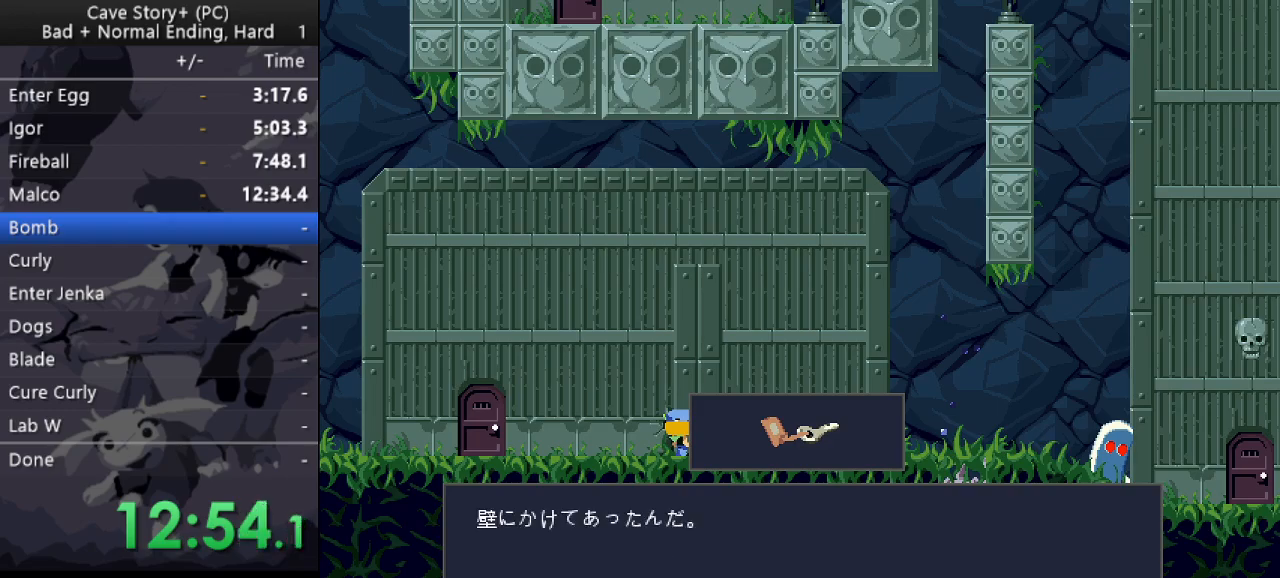
{"keys": ["right", "x", "z"], "events": [[33, "x", "down"], [83, "x", "up"], [133, "x", "down"], [217, "x", "up"], [317, "x", "down"], [367, "x", "up"], [417, "x", "down"], [450, "x", "up"], [500, "x", "down"]]}
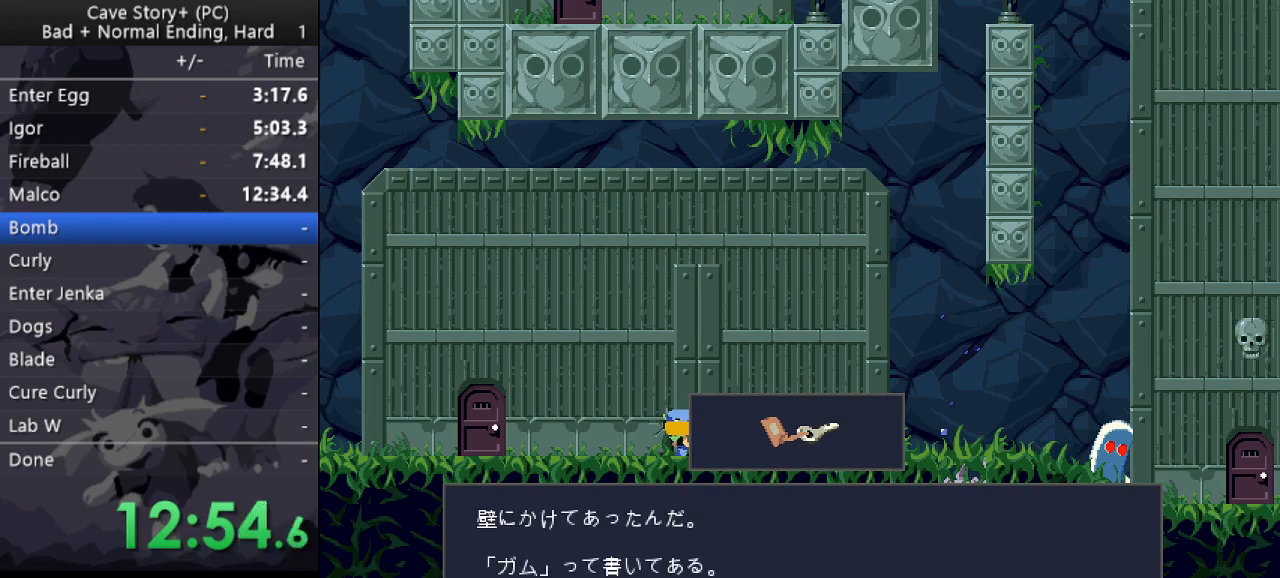
{"keys": ["right", "z"], "events": [[50, "x", "up"], [100, "x", "down"], [150, "x", "up"], [333, "x", "down"], [467, "x", "up"]]}
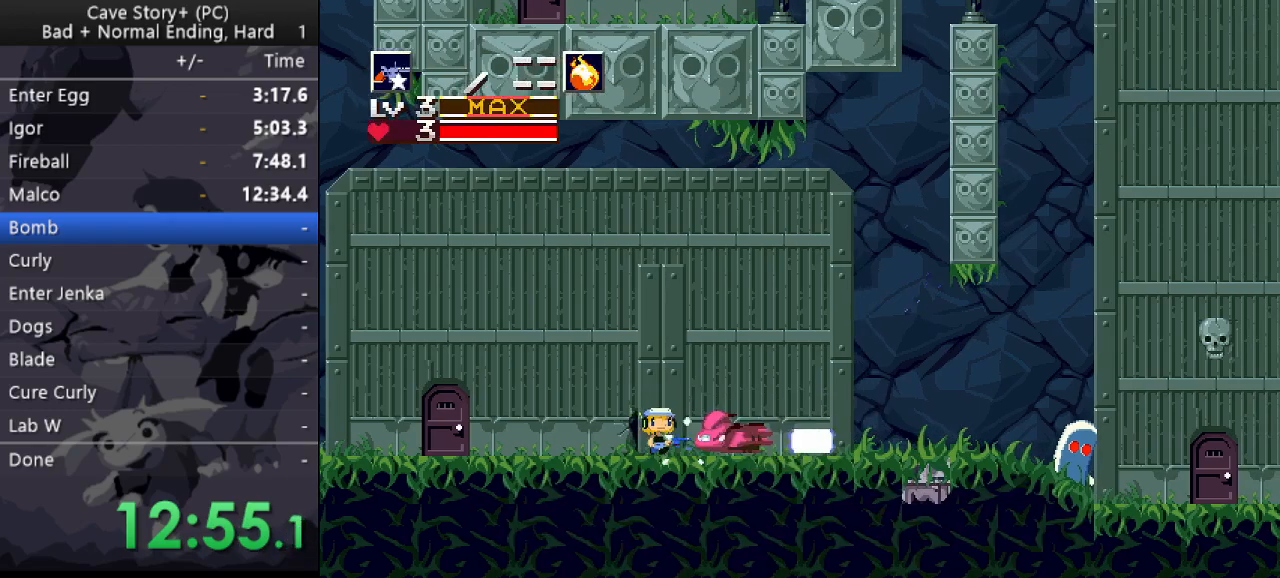
{"keys": ["right", "x"], "events": [[17, "x", "down"], [67, "x", "up"], [117, "x", "down"], [150, "x", "up"], [200, "x", "down"], [200, "z", "up"], [250, "x", "up"], [300, "x", "down"], [350, "x", "up"], [383, "x", "down"], [450, "x", "up"], [483, "x", "down"]]}
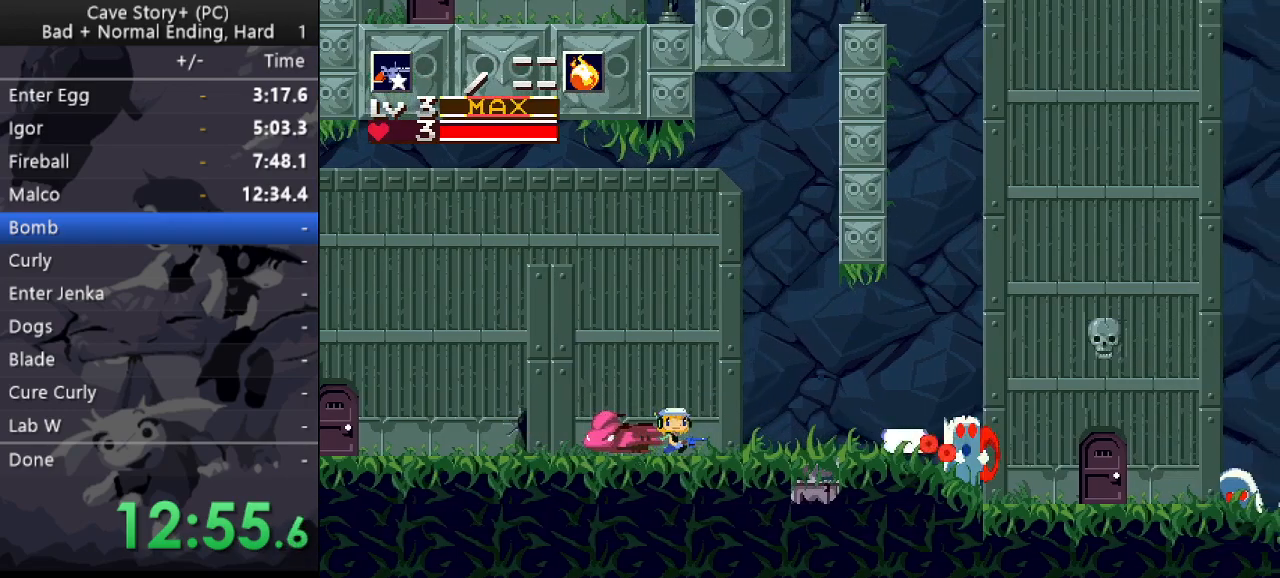
{"keys": ["right"], "events": [[33, "x", "up"], [83, "x", "down"], [267, "x", "up"], [350, "s", "down"], [450, "s", "up"]]}
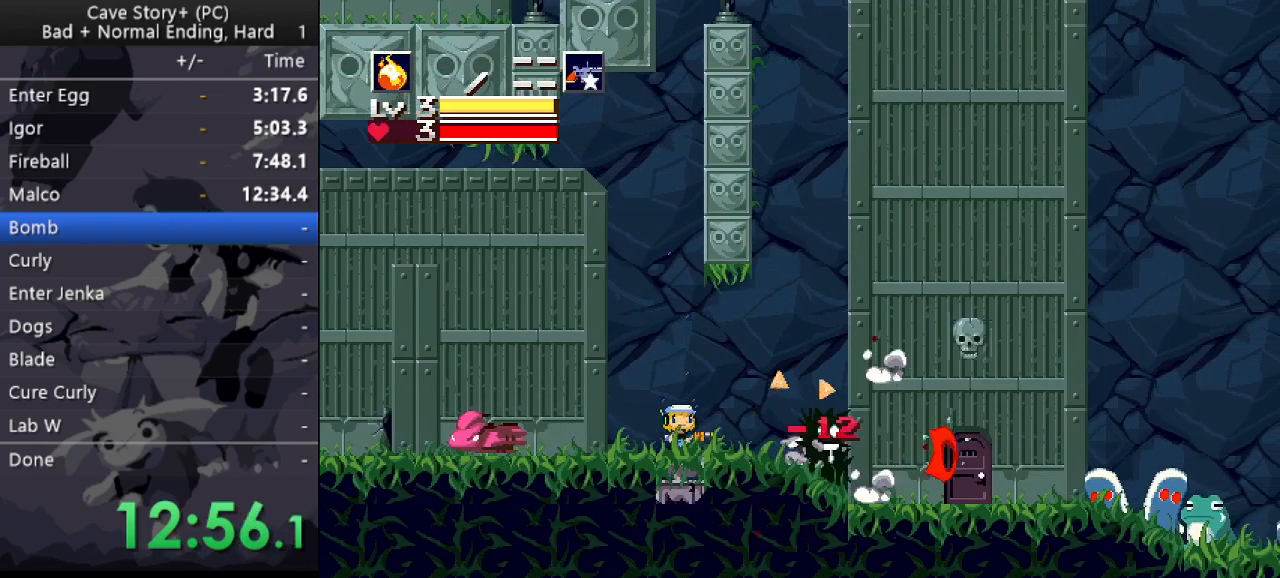
{"keys": ["right", "x"], "events": [[50, "x", "down"], [83, "x", "up"], [183, "x", "down"], [233, "x", "up"], [367, "x", "down"], [417, "x", "up"], [467, "x", "down"]]}